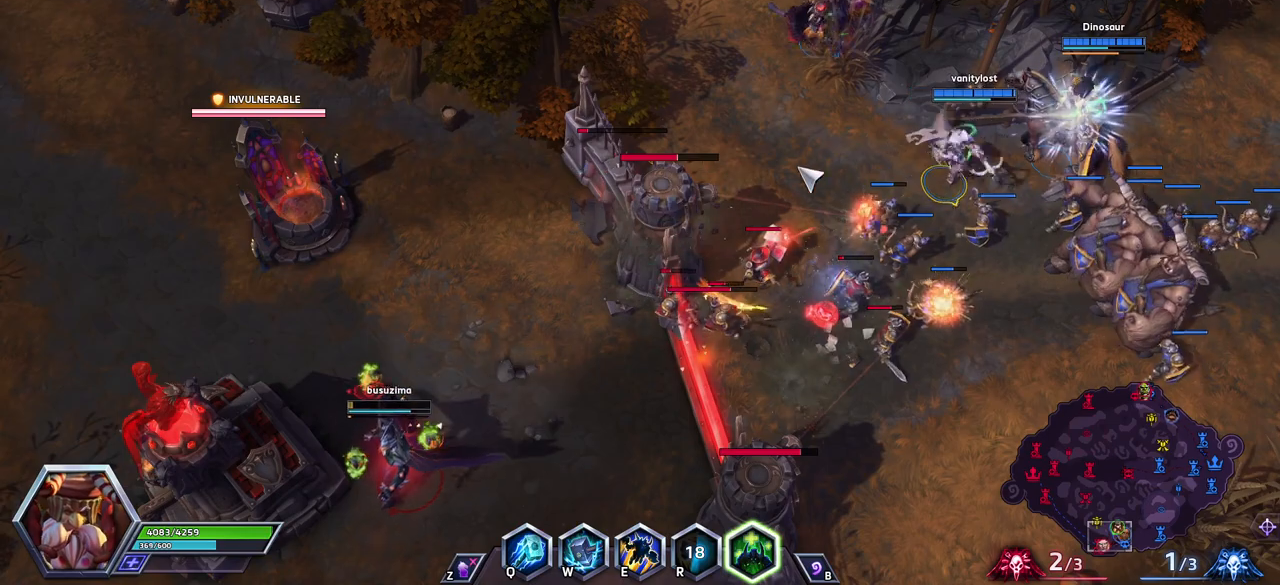
Gameplay with keyboard; each line is a JSON object with the keys held at the frame after it. "events" lists presses ("down") and releases ("up") of ".", "/", "0", "1", "2", "3", "4", "5", "6", "7", "8", "9", "a", "alt_l", "alt_r", "b", "backslash", "backspace", "c", "caps_lock", "comma", "ctrl_l", "ctrl_r", "d", "e", "equals", "escape", "f", "f1", "f10", "f11", "f12", "f2", "f3", "f4", "f5", "f6", "f7", "f8", "f9", "g", "h", "i", "j", "k", "l", "lbracket", "m", "minus", "n", "o", "p", "q", "quote", "r", "rbracket", "return", "s", "semicolon", "shift_l", "shift_r", "space", "super", "t", "tab", "tilde", "u", "v", "w", "x", "y" and "z" between this image and that frame as [ms after this image, input, new state], when the widget could be followed in between. No other keys are recorded. Mouse input is not recorded.
{"keys": ["space"], "events": [[200, "space", "down"]]}
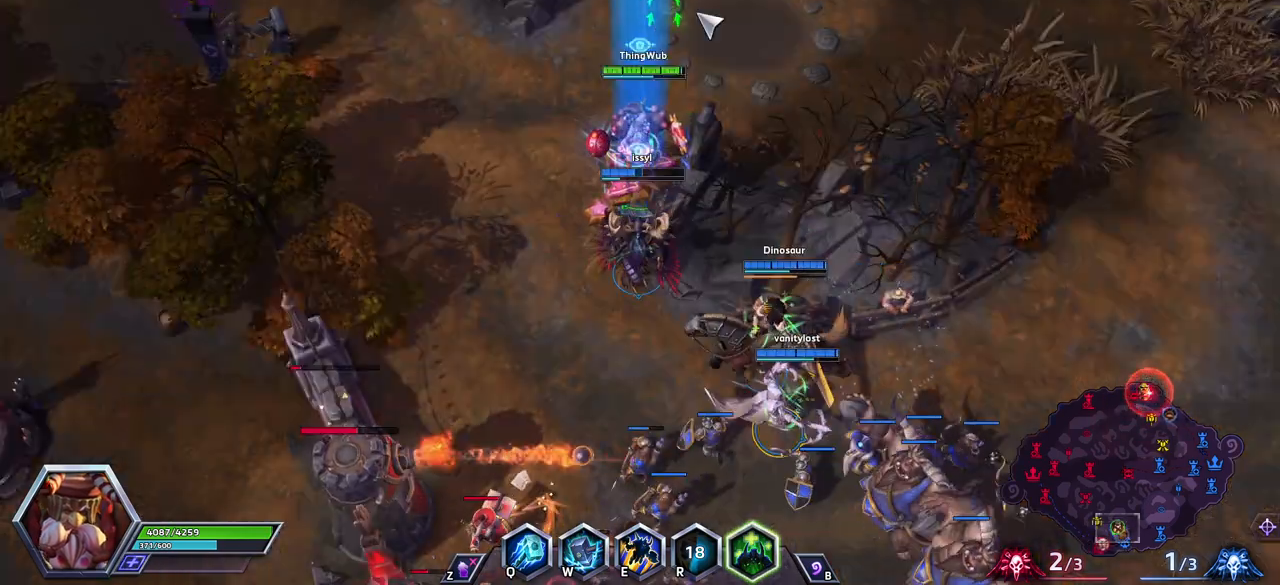
{"keys": ["space"], "events": []}
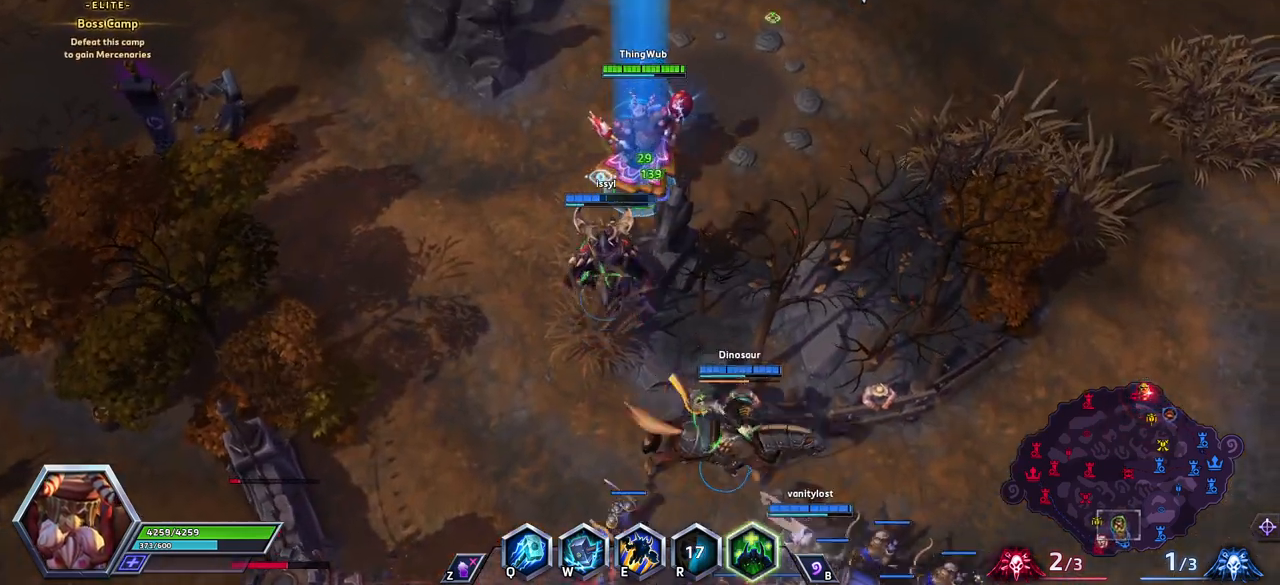
{"keys": [], "events": [[350, "space", "up"]]}
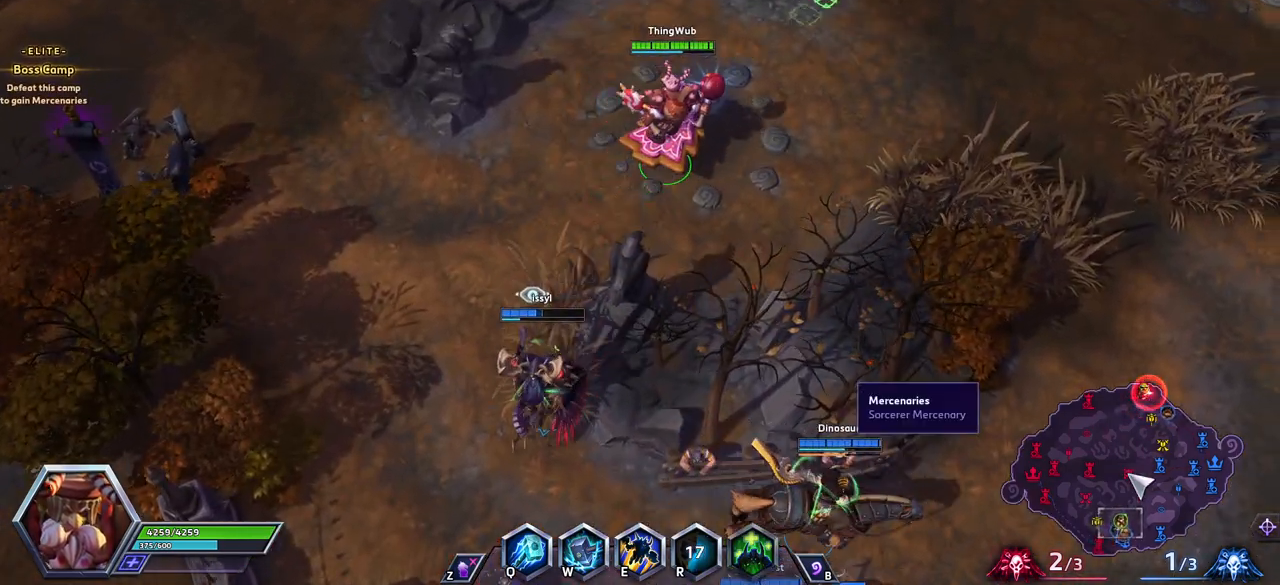
{"keys": [], "events": []}
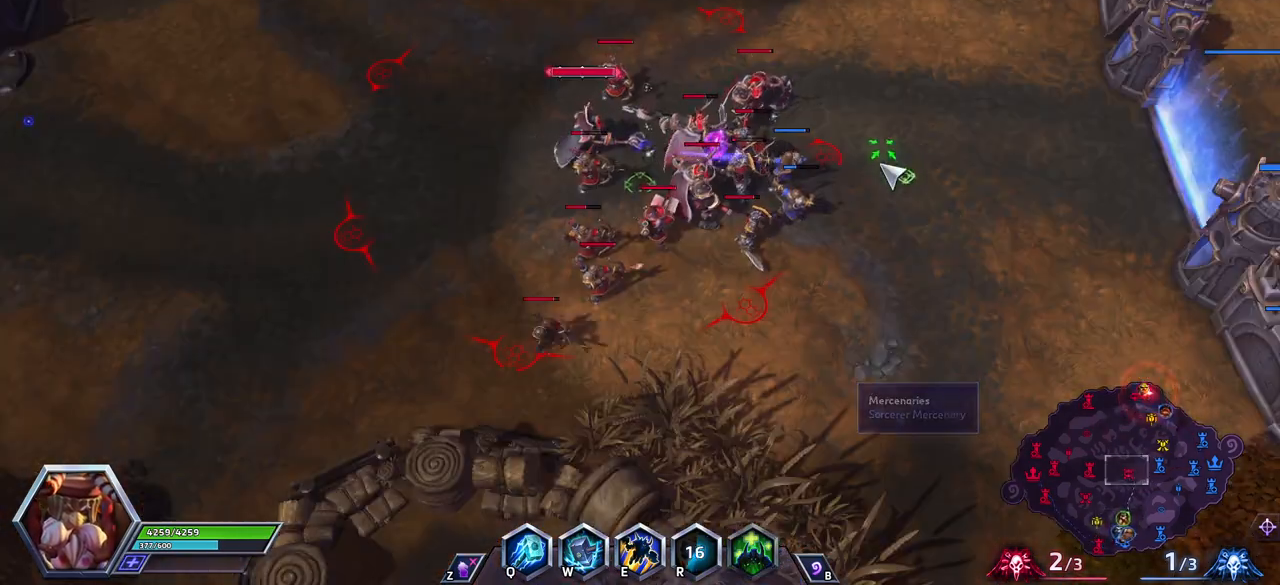
{"keys": ["space", "tab"], "events": [[50, "space", "down"], [183, "tab", "down"], [283, "tab", "up"], [417, "tab", "down"]]}
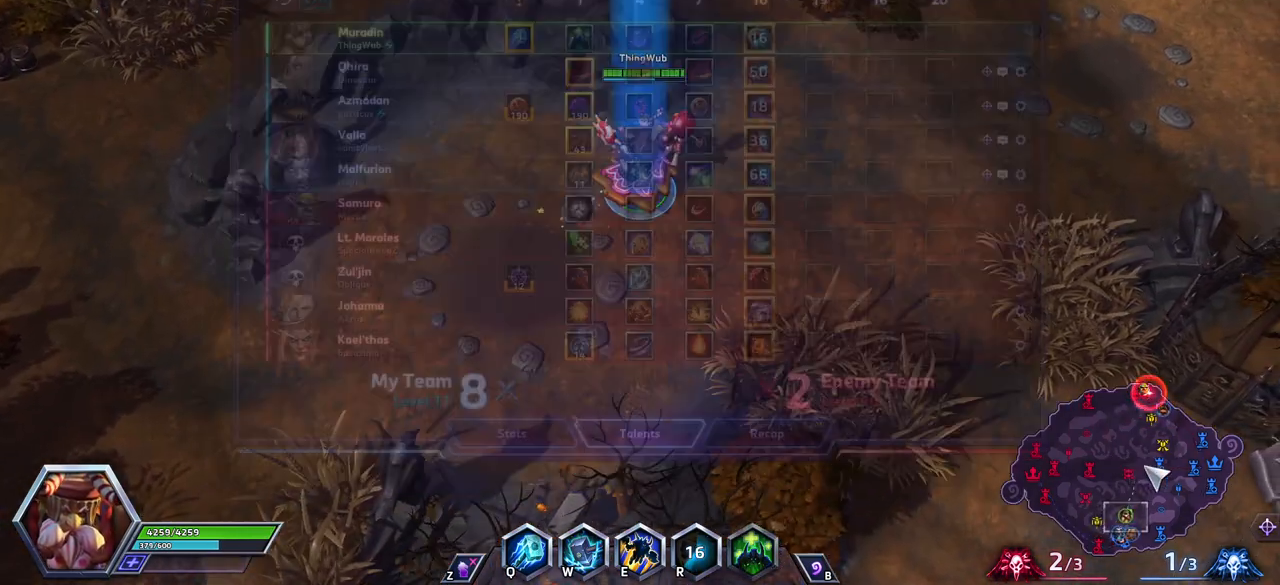
{"keys": [], "events": [[17, "tab", "up"], [150, "space", "up"]]}
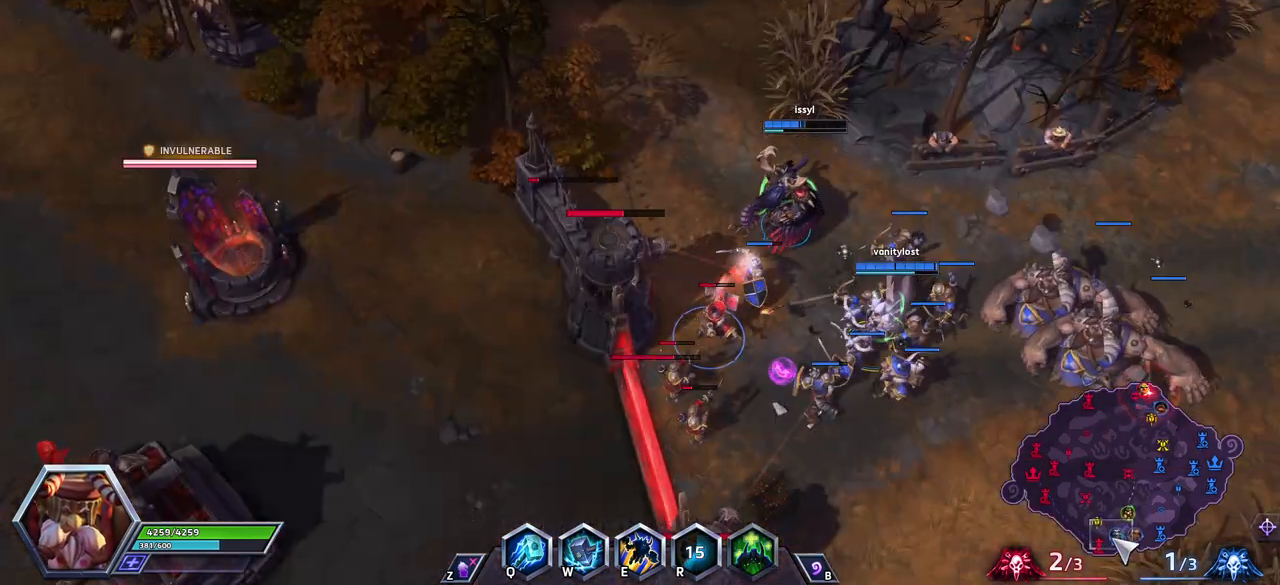
{"keys": ["space"], "events": [[317, "space", "down"]]}
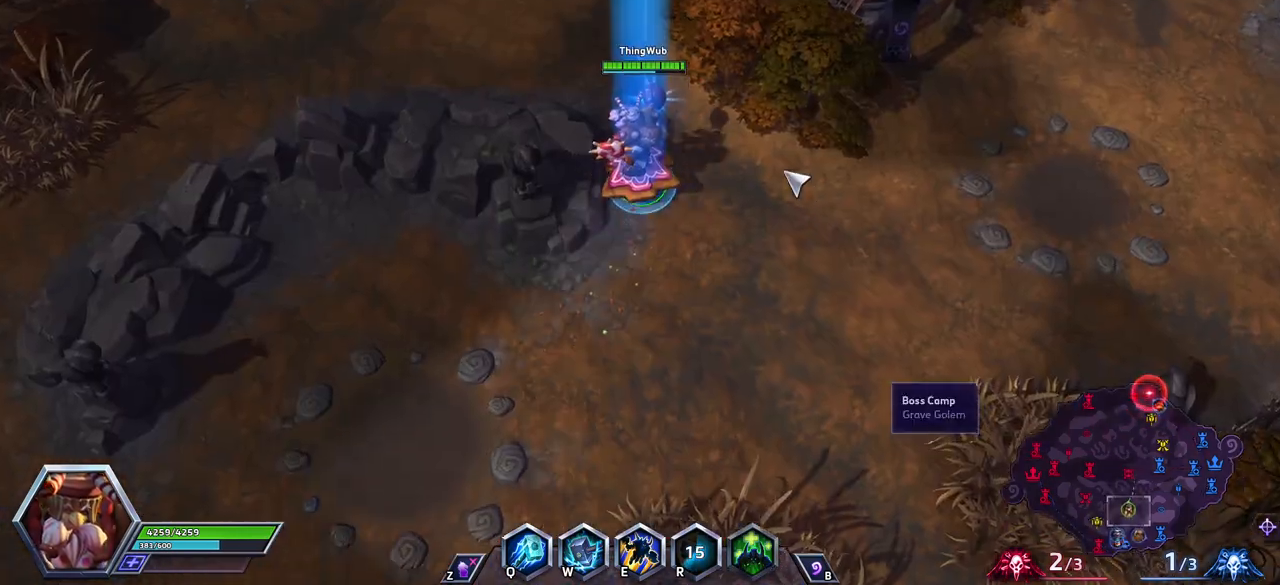
{"keys": ["space"], "events": []}
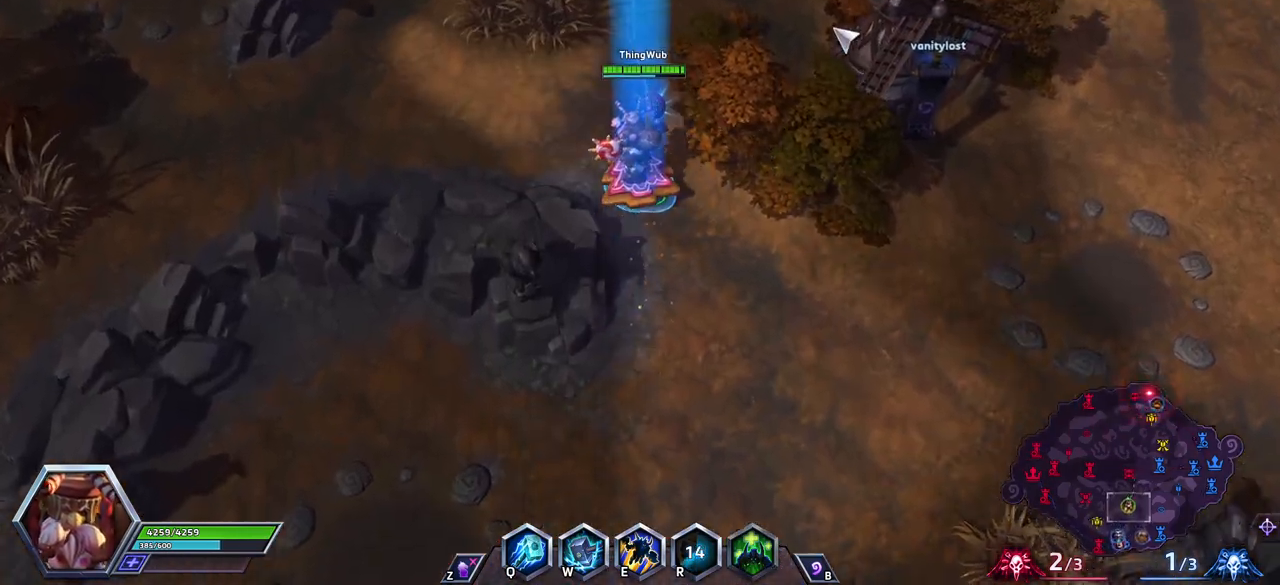
{"keys": [], "events": [[400, "space", "up"]]}
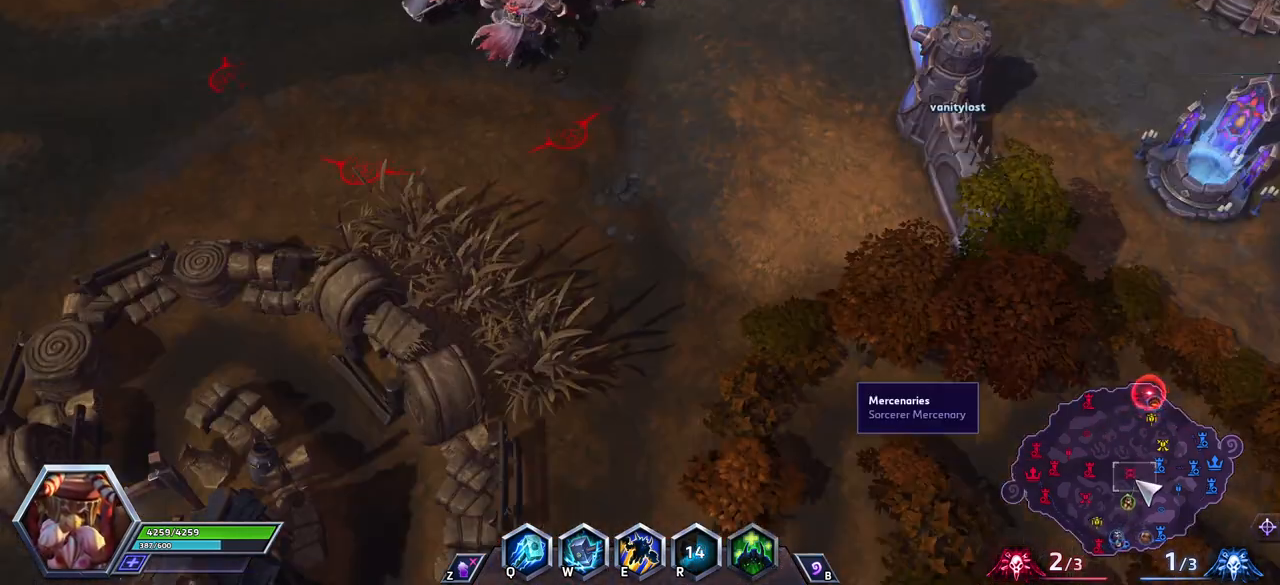
{"keys": [], "events": []}
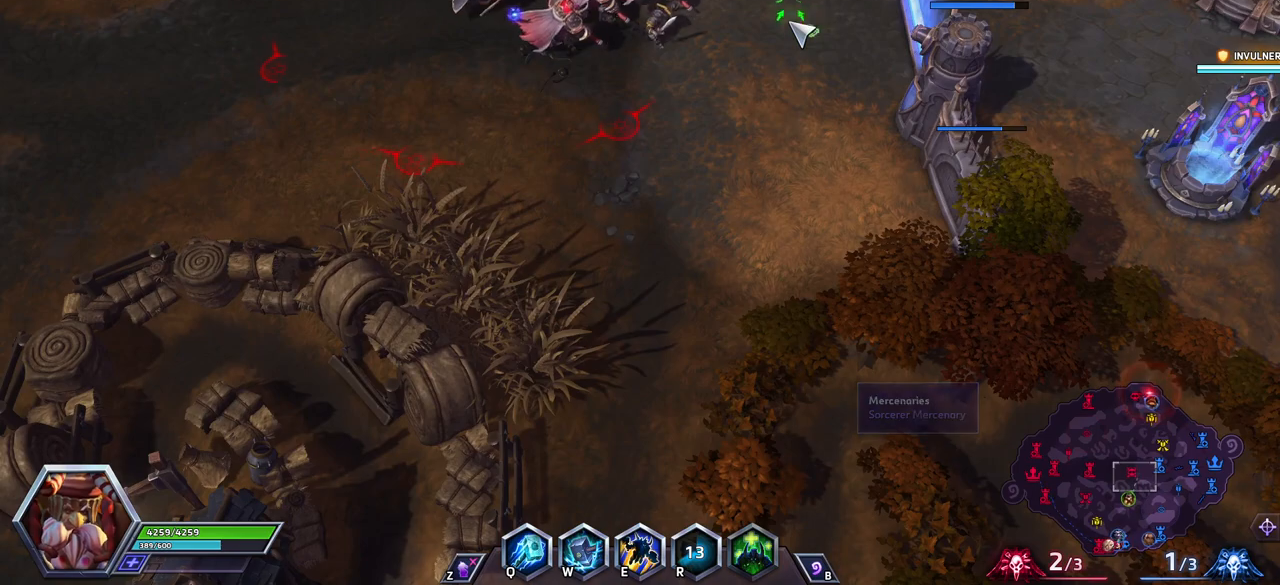
{"keys": [], "events": []}
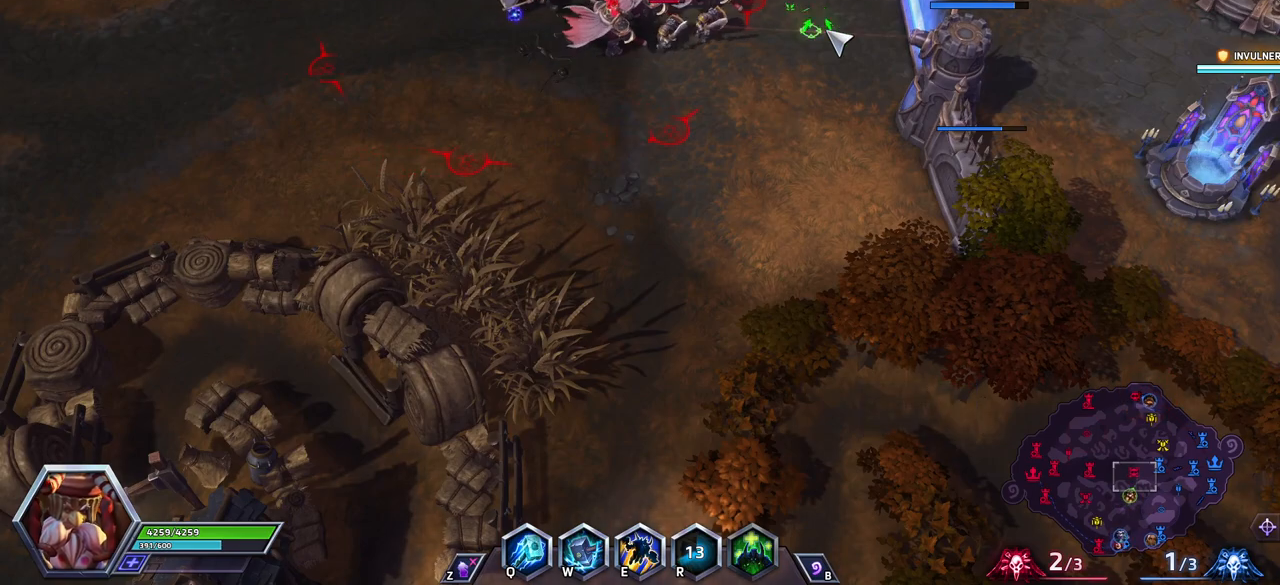
{"keys": [], "events": []}
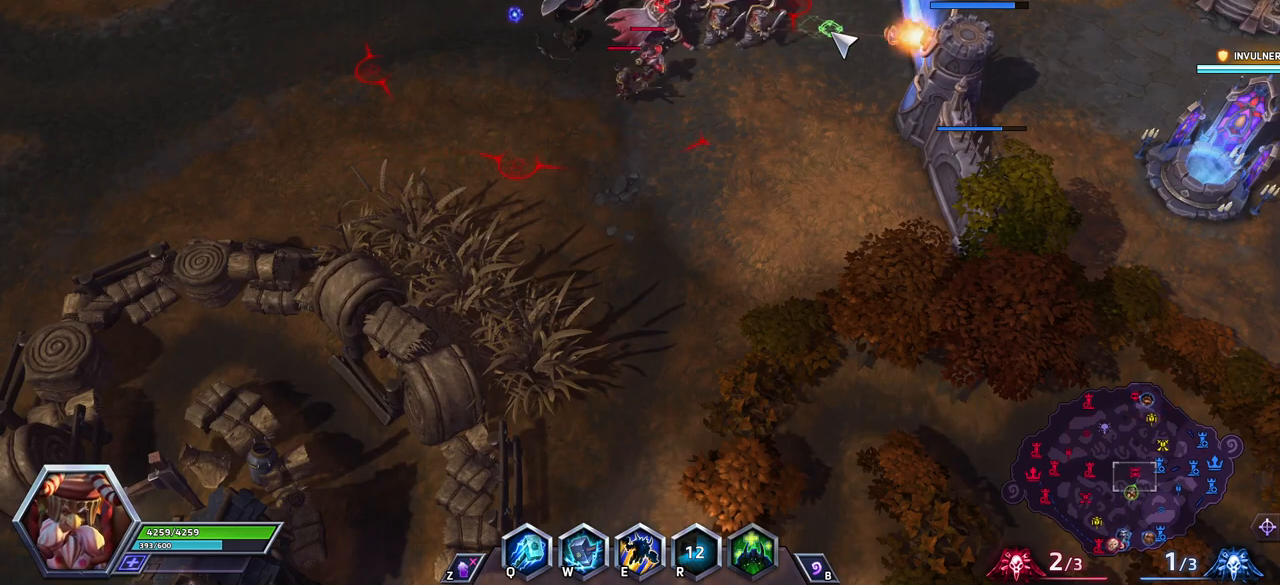
{"keys": [], "events": []}
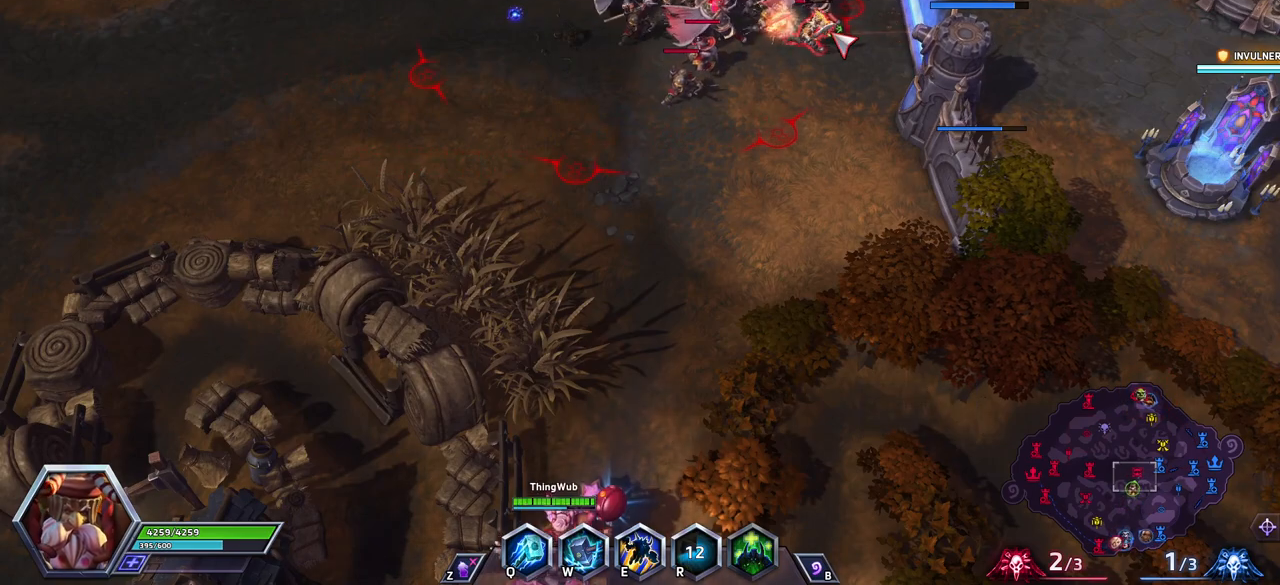
{"keys": [], "events": []}
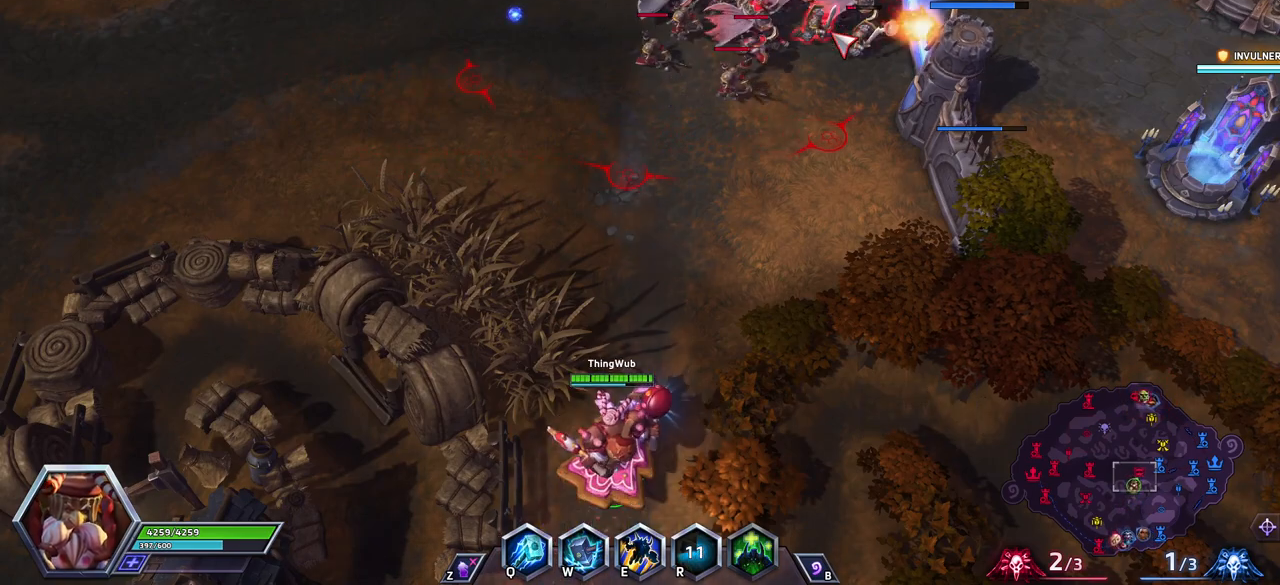
{"keys": [], "events": []}
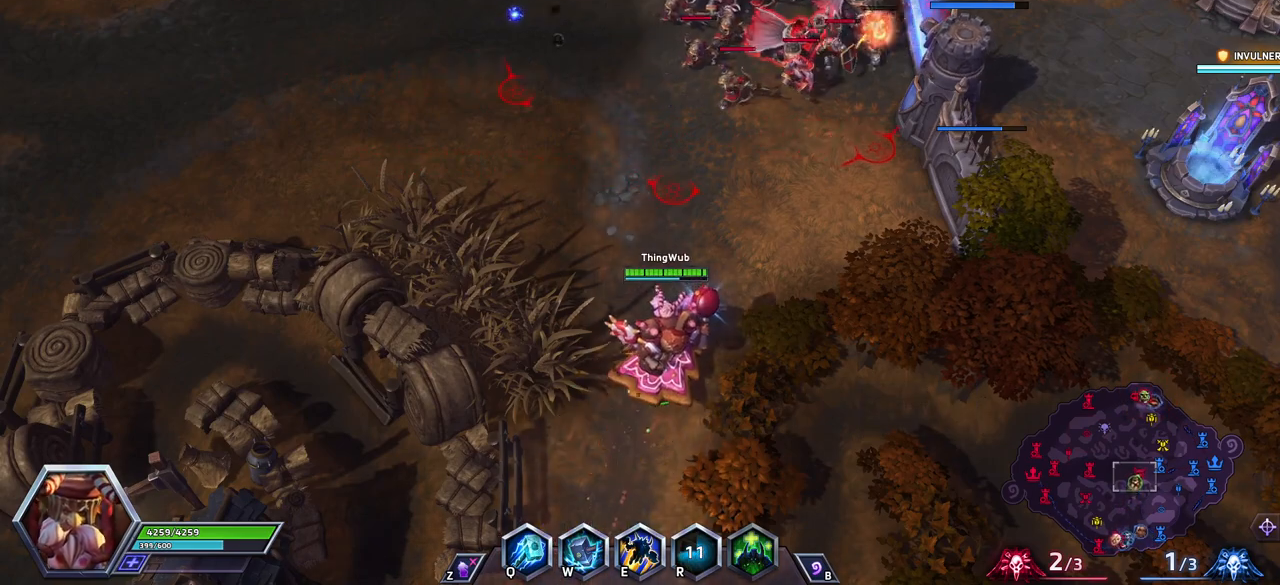
{"keys": [], "events": []}
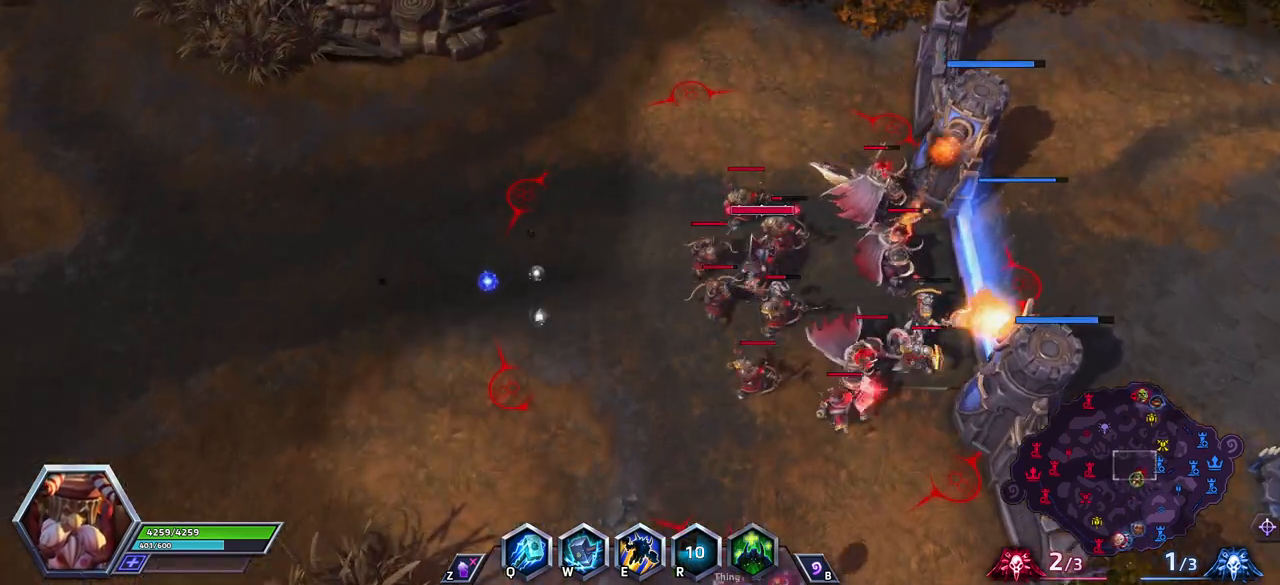
{"keys": [], "events": []}
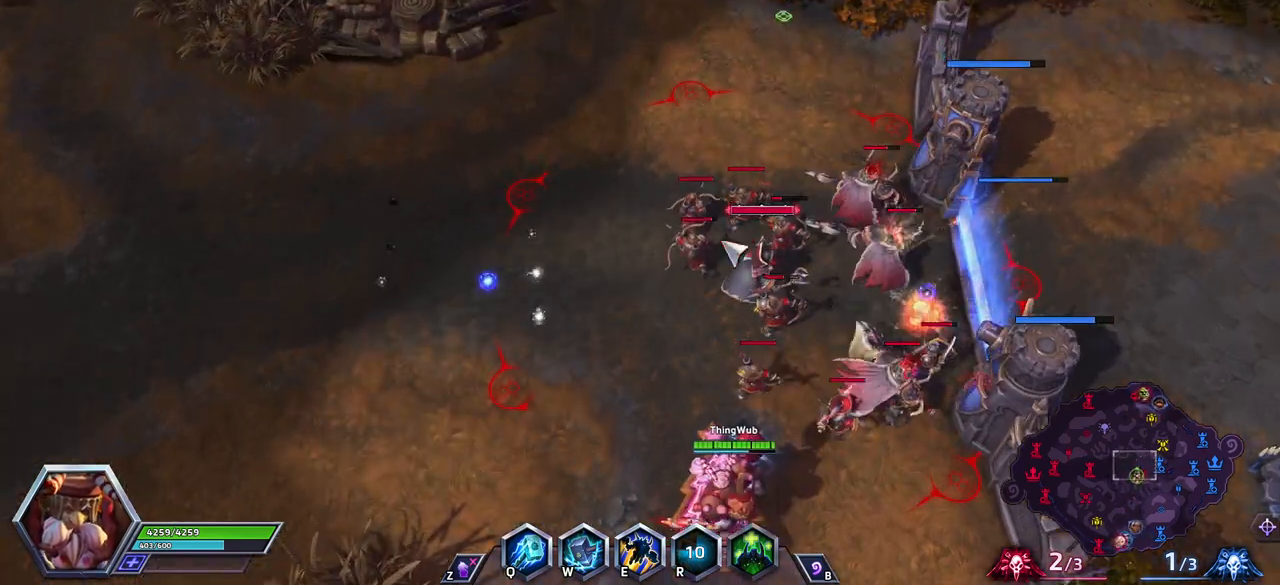
{"keys": [], "events": []}
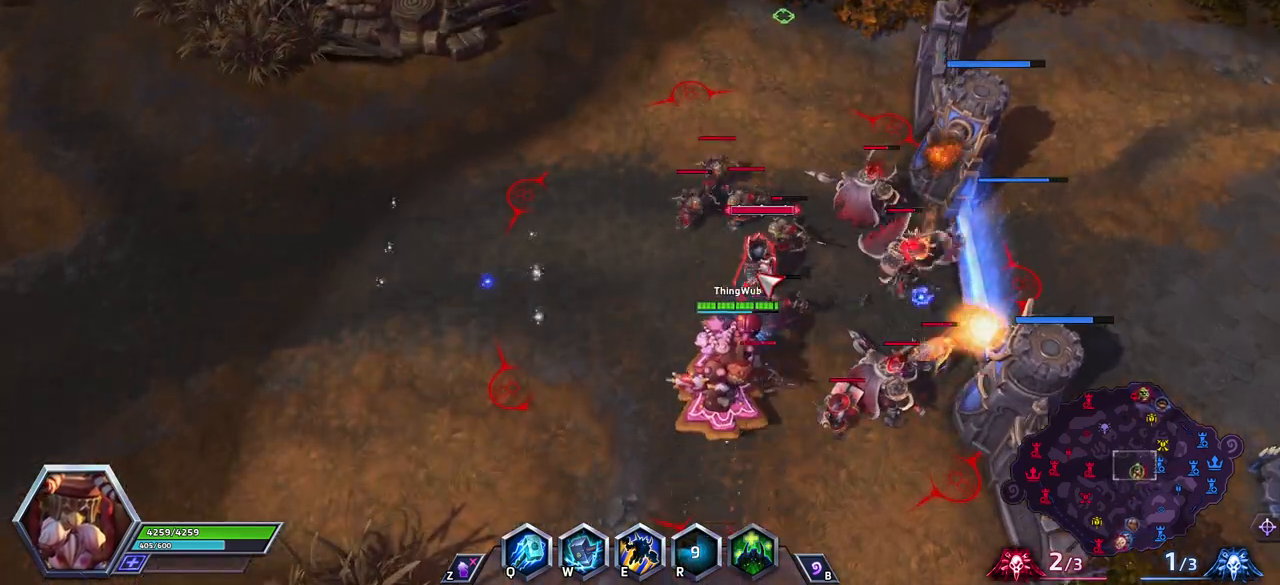
{"keys": [], "events": []}
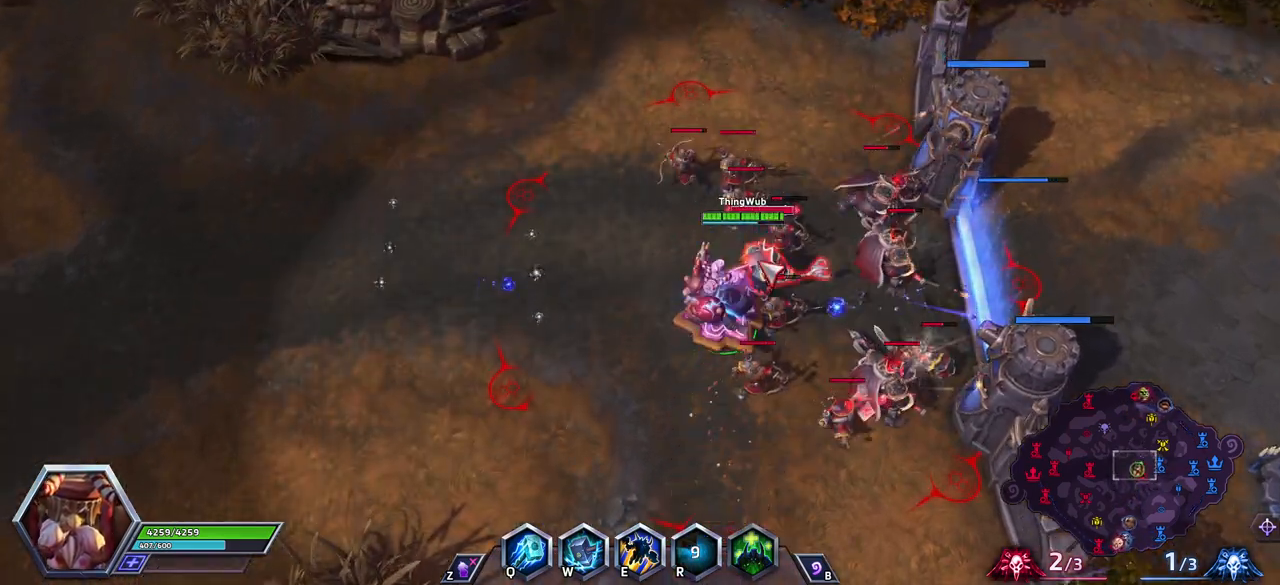
{"keys": [], "events": [[17, "q", "down"], [100, "q", "up"], [250, "a", "down"], [350, "a", "up"], [383, "a", "down"], [483, "a", "up"]]}
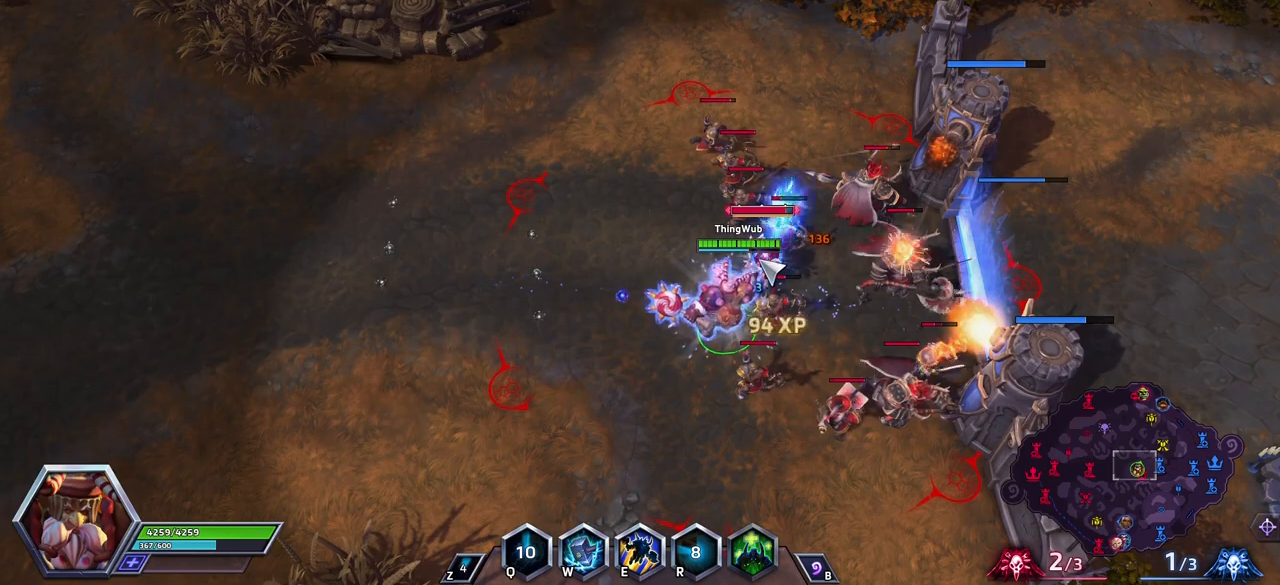
{"keys": [], "events": [[33, "a", "down"], [133, "a", "up"]]}
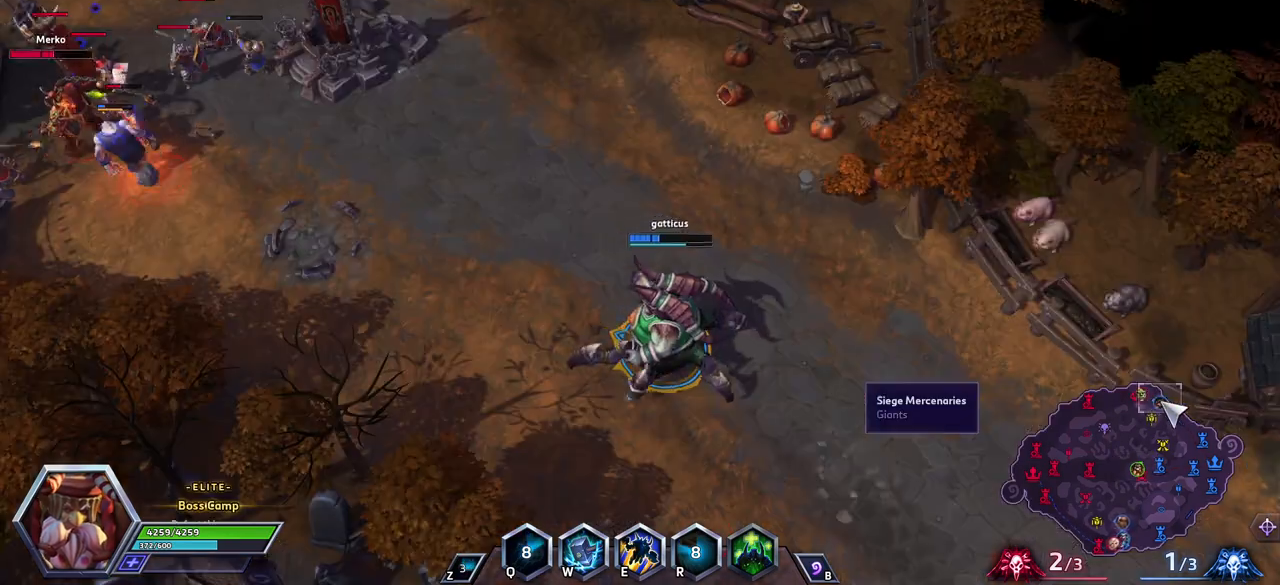
{"keys": [], "events": []}
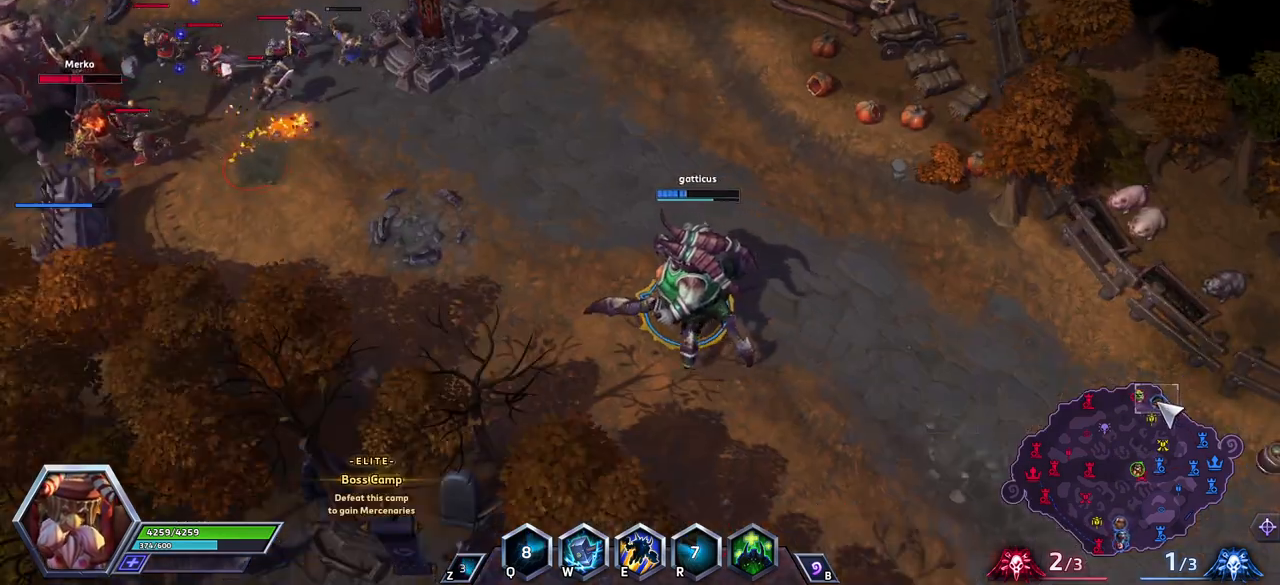
{"keys": [], "events": []}
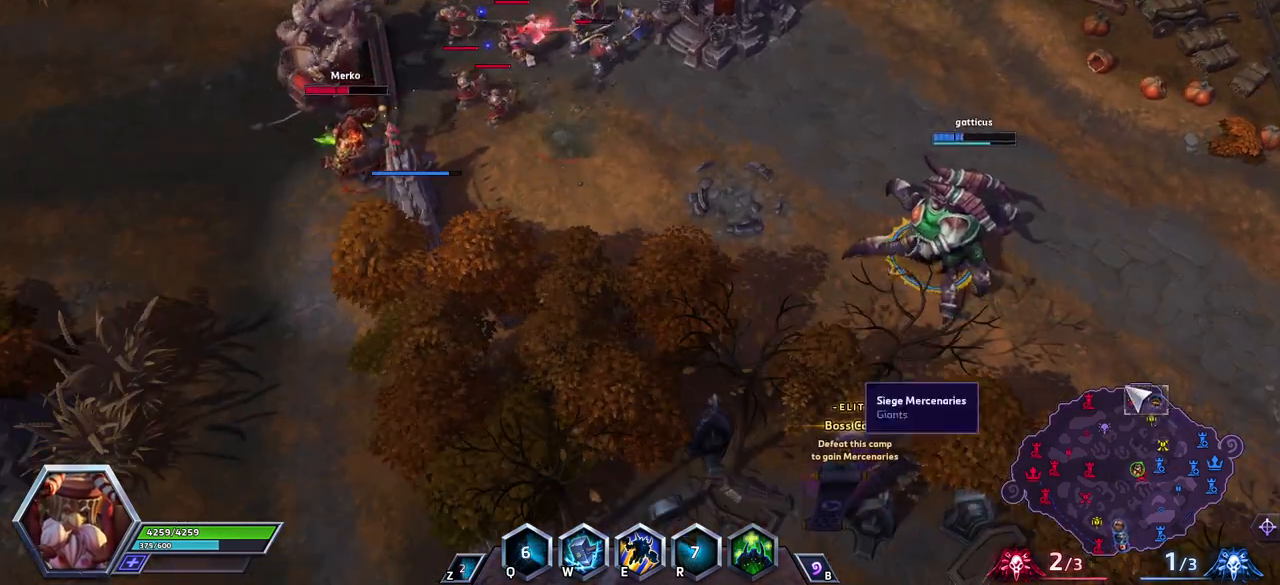
{"keys": [], "events": [[33, "space", "down"], [167, "space", "up"]]}
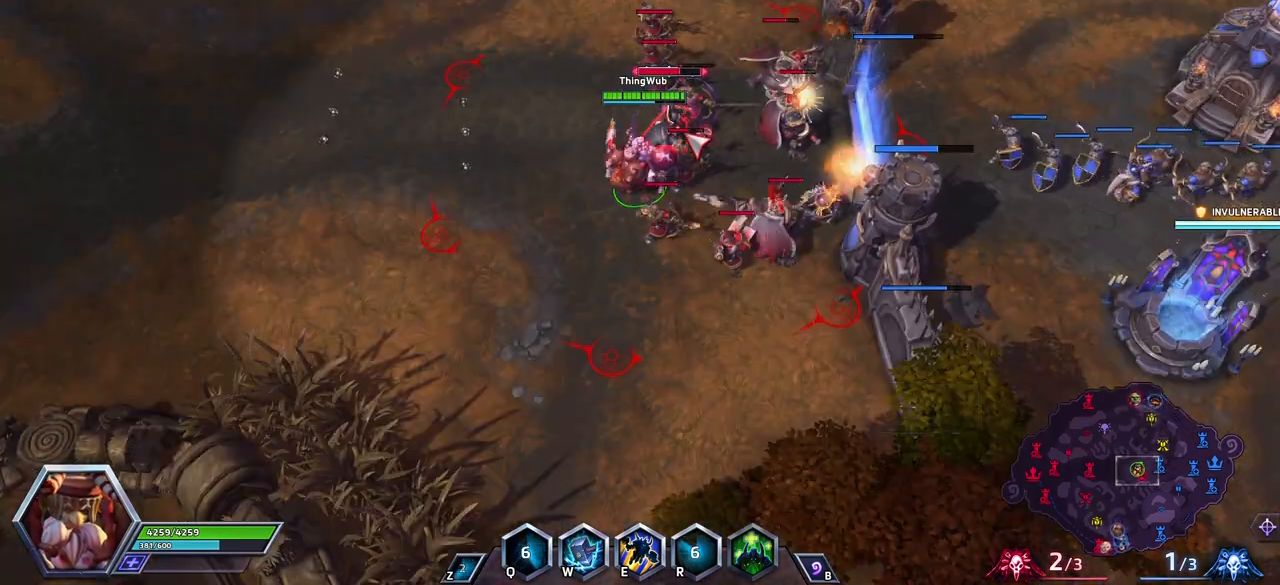
{"keys": [], "events": []}
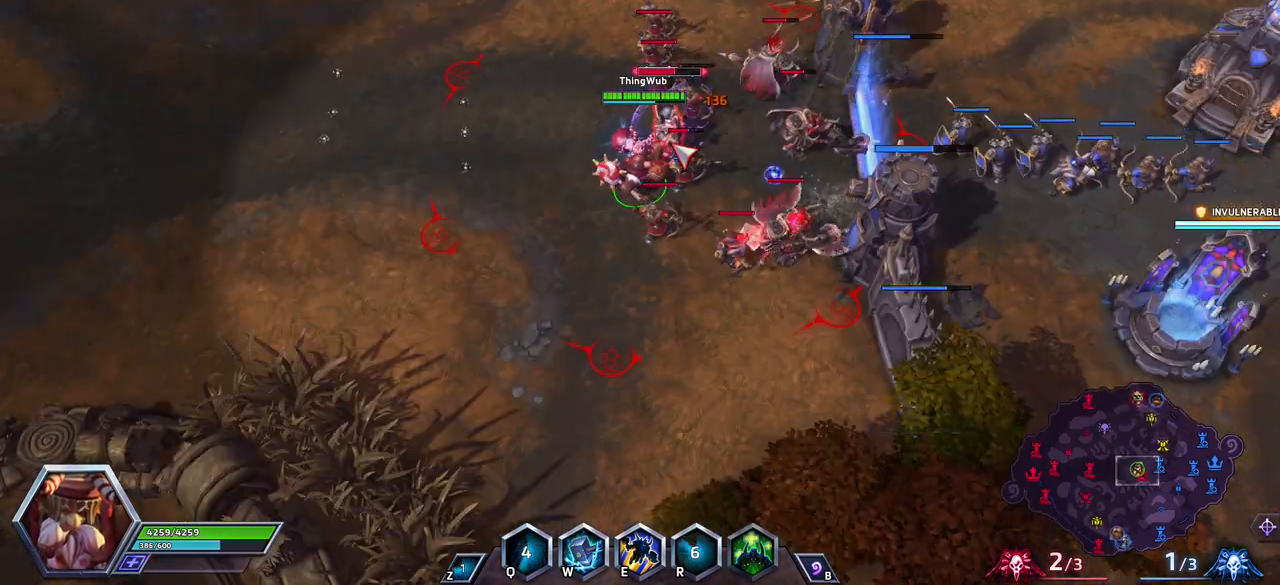
{"keys": [], "events": []}
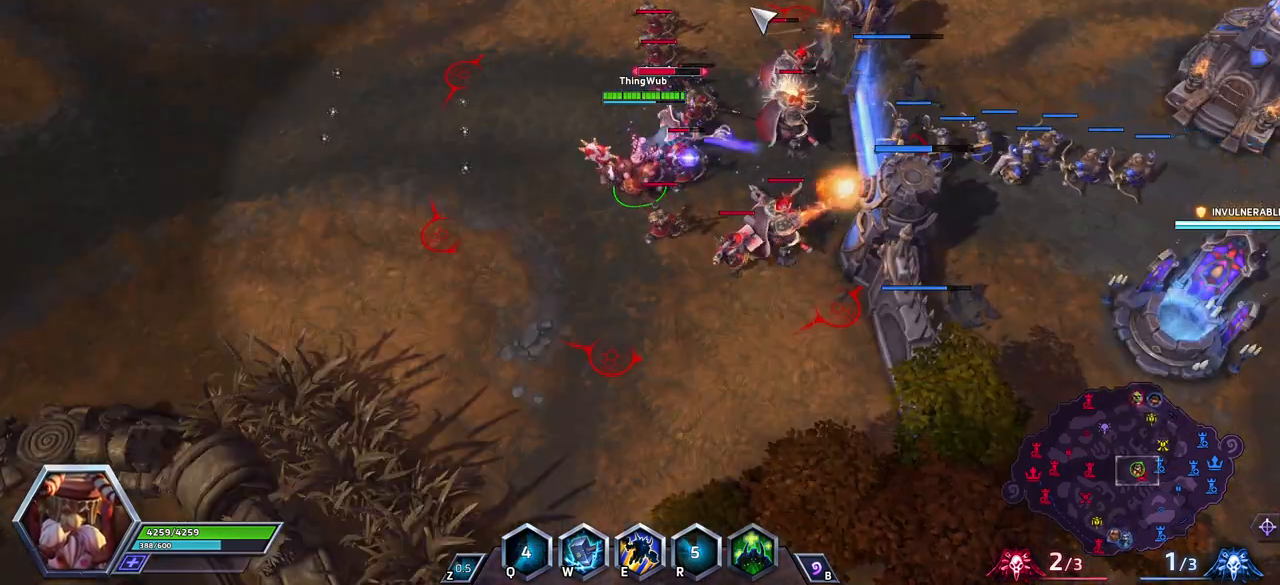
{"keys": [], "events": []}
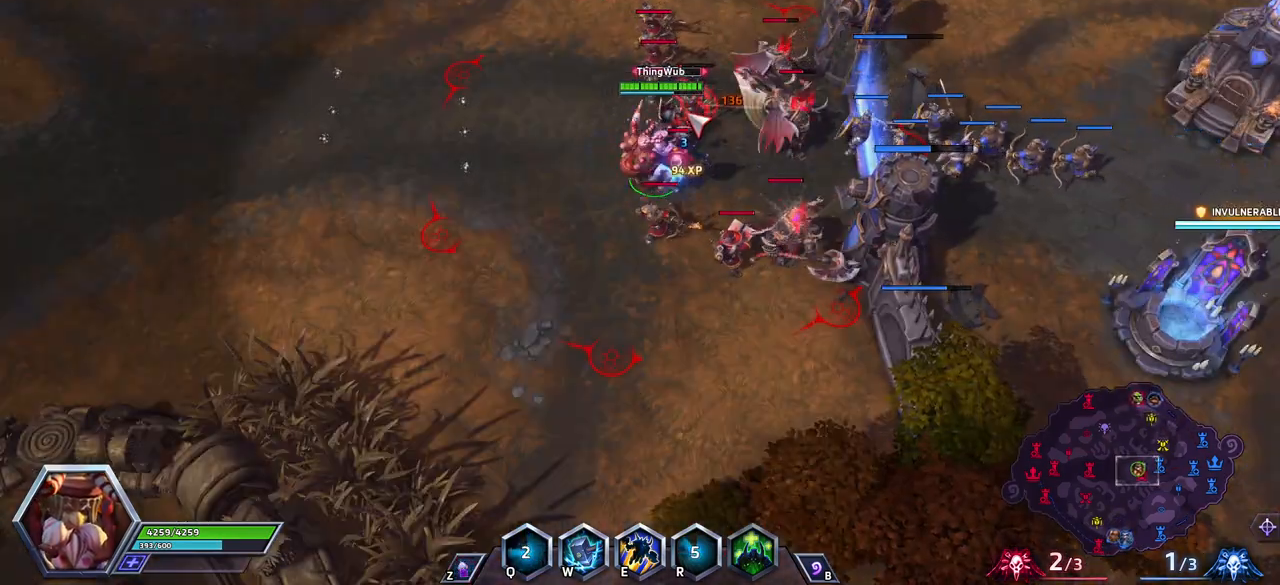
{"keys": [], "events": [[400, "w", "down"], [483, "w", "up"]]}
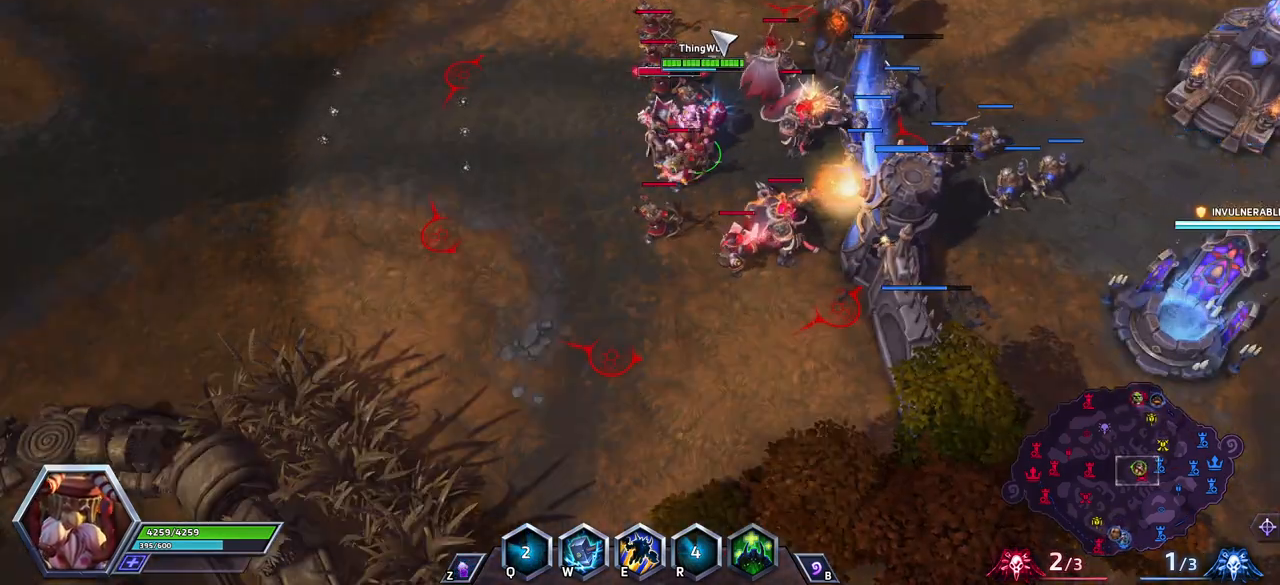
{"keys": [], "events": [[400, "a", "down"], [500, "a", "up"]]}